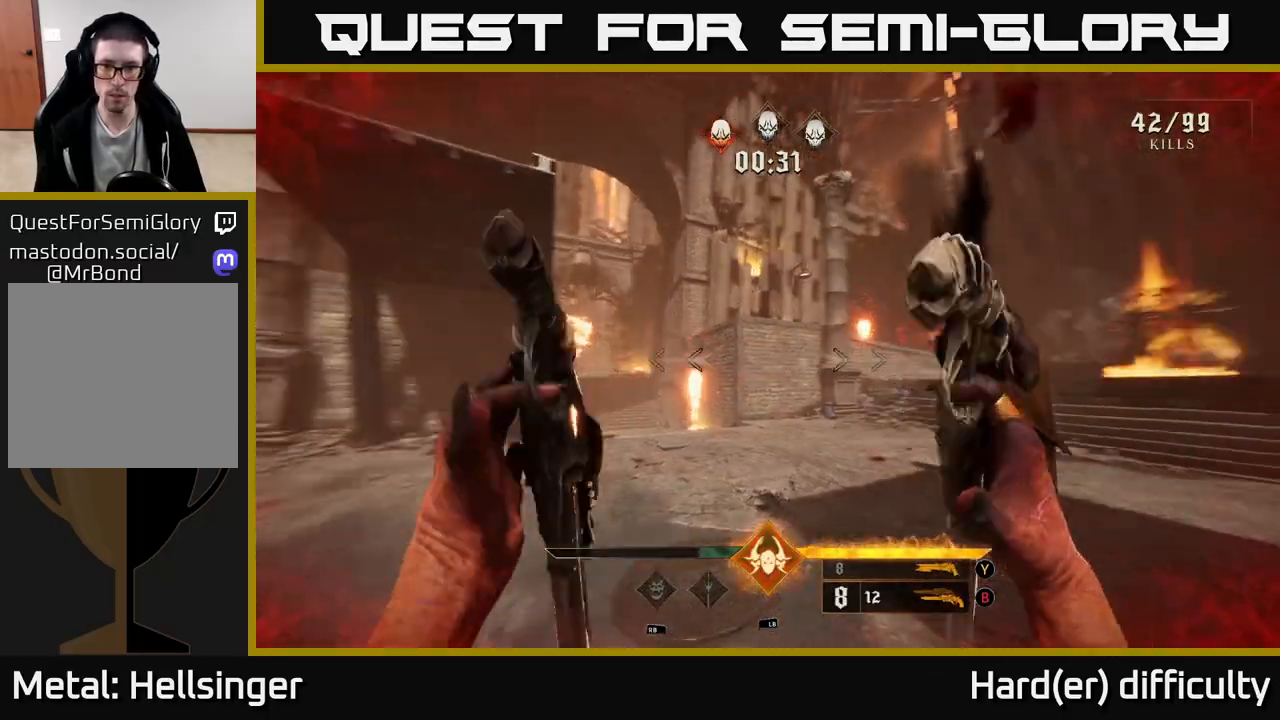
Gameplay with a controller (Xbox layout); each line is a JSON object with the inputs held at the frame after it. "events" lists button and stick changes between this image and that frame as [ms after this image, input, new state], when the widget could be followed in between.
{"buttons": [], "left_stick": "center", "right_stick": "center", "events": [[183, "R2", "down"], [200, "left_stick", "left"], [217, "right_stick", "center"], [283, "R2", "up"], [317, "left_stick", "center"]]}
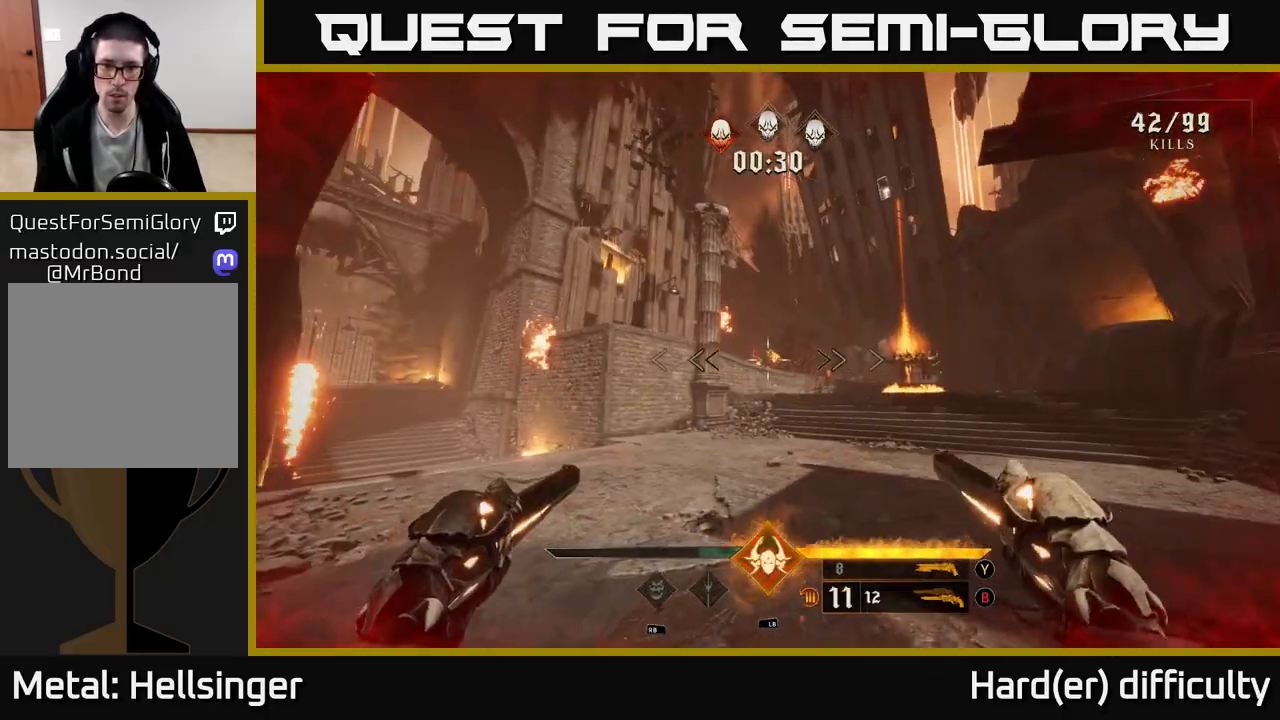
{"buttons": [], "left_stick": "center", "right_stick": "right", "events": [[17, "right_stick", "right"], [83, "left_stick", "left"], [150, "R2", "down"], [167, "right_stick", "center"], [233, "R2", "up"], [233, "left_stick", "center"], [450, "right_stick", "right"]]}
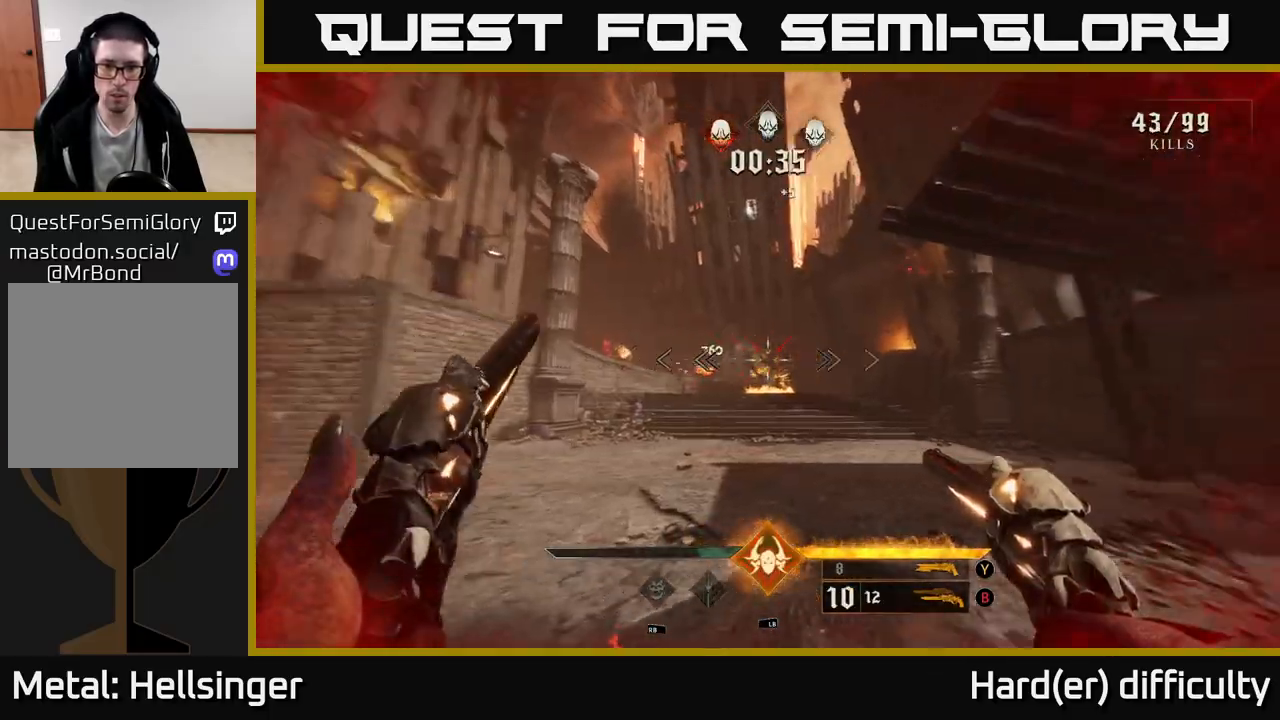
{"buttons": [], "left_stick": "up-left", "right_stick": "center", "events": [[50, "left_stick", "left"], [67, "right_stick", "center"], [83, "R2", "down"], [183, "R2", "up"], [183, "left_stick", "center"], [450, "left_stick", "up-left"]]}
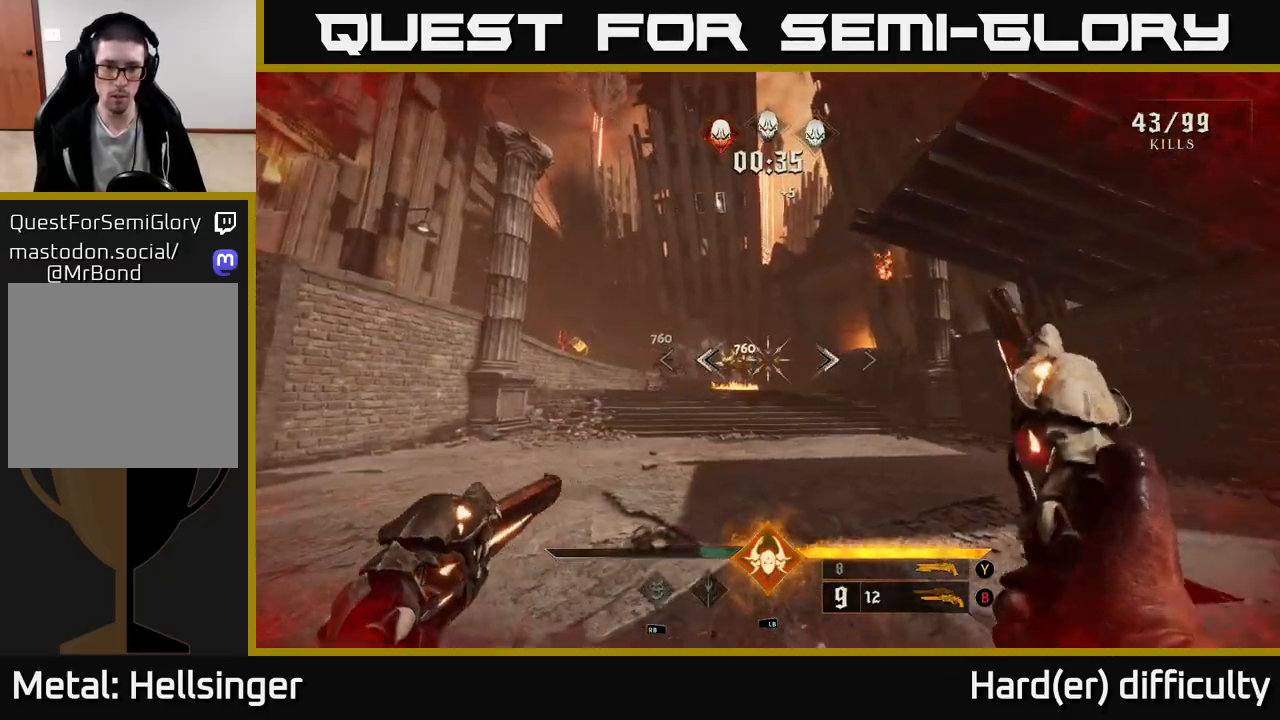
{"buttons": [], "left_stick": "up", "right_stick": "center", "events": [[17, "right_stick", "left"], [33, "left_stick", "up"], [67, "R2", "down"], [67, "right_stick", "center"], [117, "R2", "up"], [233, "left_stick", "center"], [383, "left_stick", "up"]]}
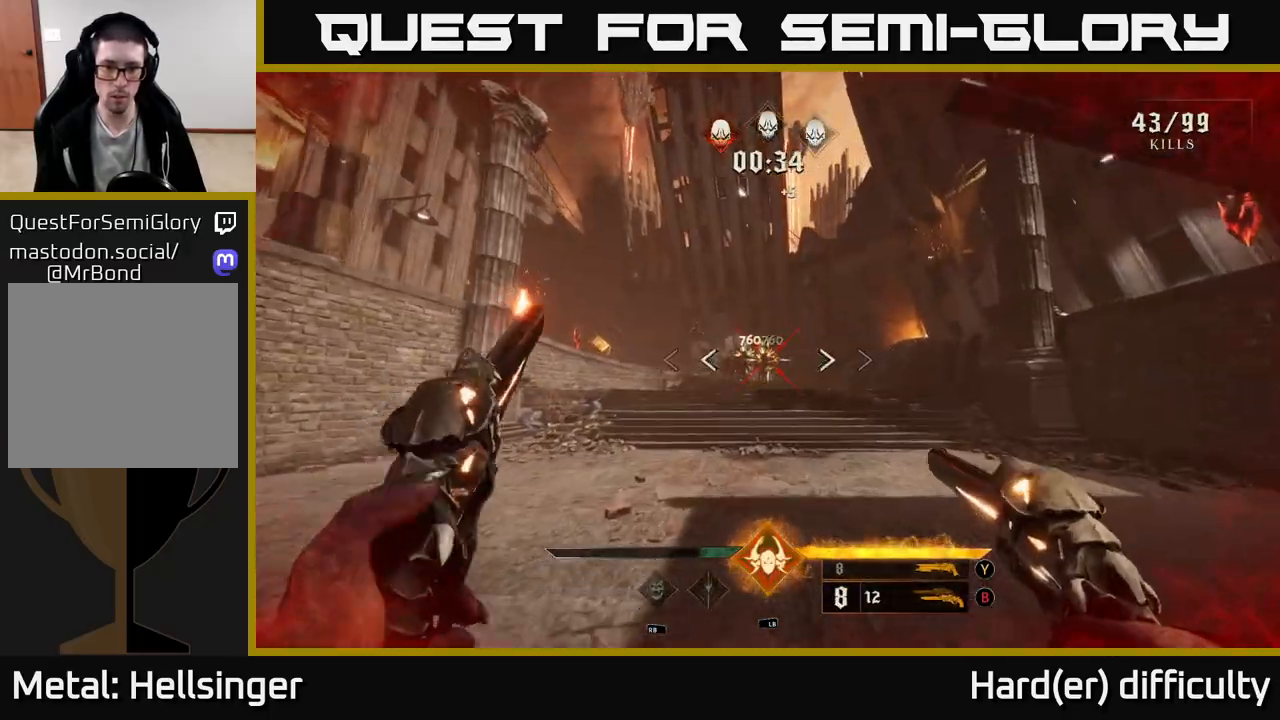
{"buttons": [], "left_stick": "up", "right_stick": "up", "events": [[17, "R2", "down"], [133, "R2", "up"], [483, "right_stick", "up"]]}
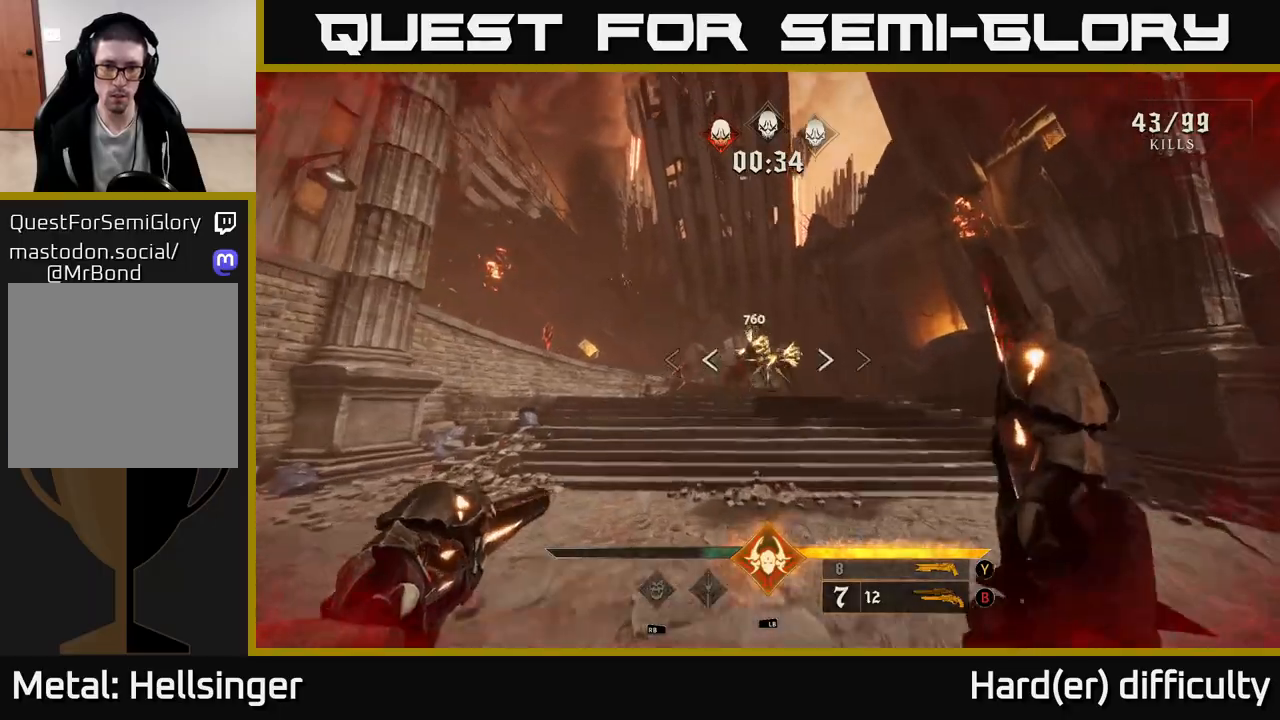
{"buttons": ["R2"], "left_stick": "down-right", "right_stick": "left", "events": [[17, "R2", "down"], [17, "right_stick", "center"], [100, "R2", "up"], [267, "left_stick", "up-right"], [450, "right_stick", "left"], [467, "R2", "down"], [483, "left_stick", "down-right"]]}
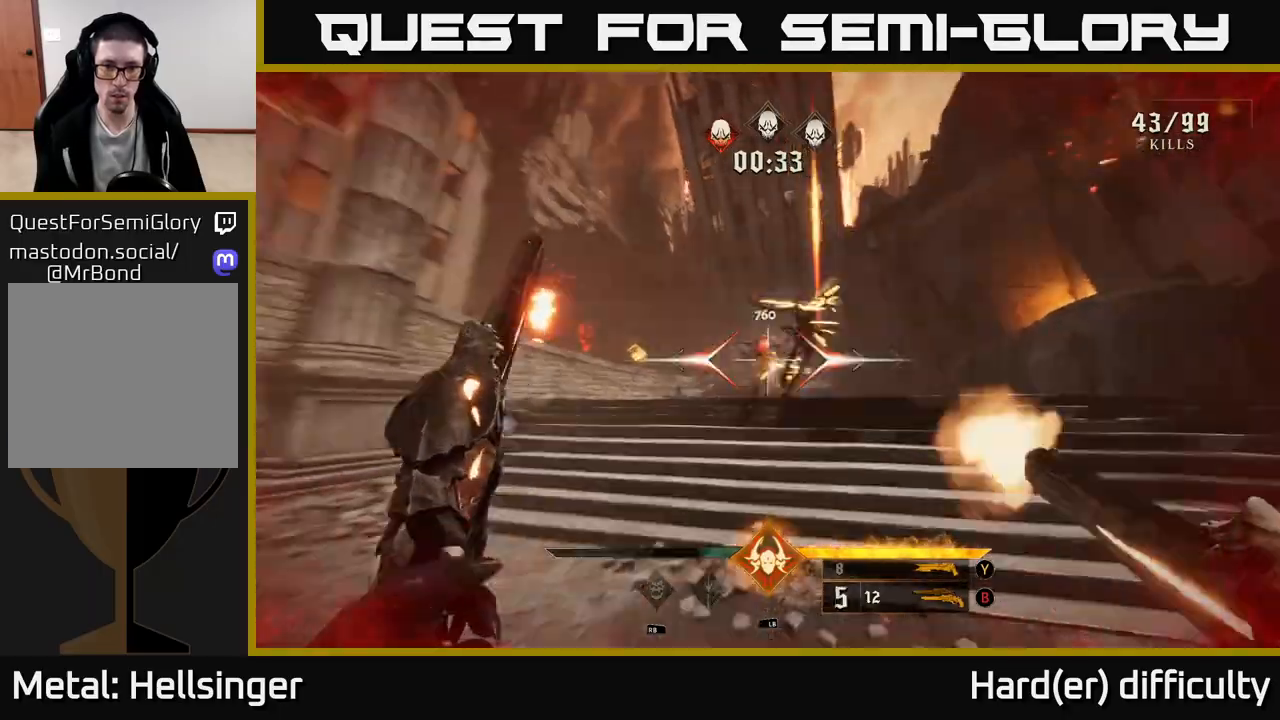
{"buttons": [], "left_stick": "down", "right_stick": "center", "events": [[33, "right_stick", "center"], [50, "R2", "up"], [167, "left_stick", "down"], [417, "Y", "down"], [483, "Y", "up"]]}
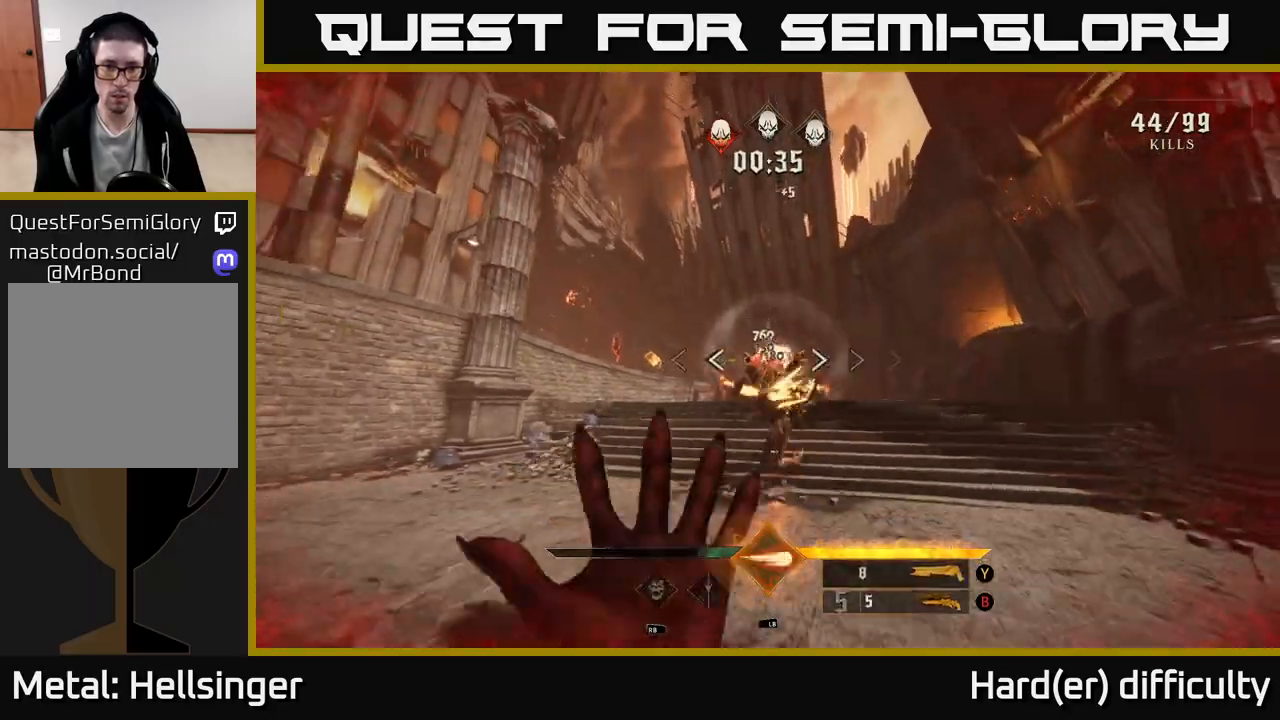
{"buttons": [], "left_stick": "down", "right_stick": "center", "events": [[250, "right_stick", "down"], [383, "R2", "down"], [383, "right_stick", "center"], [483, "R2", "up"]]}
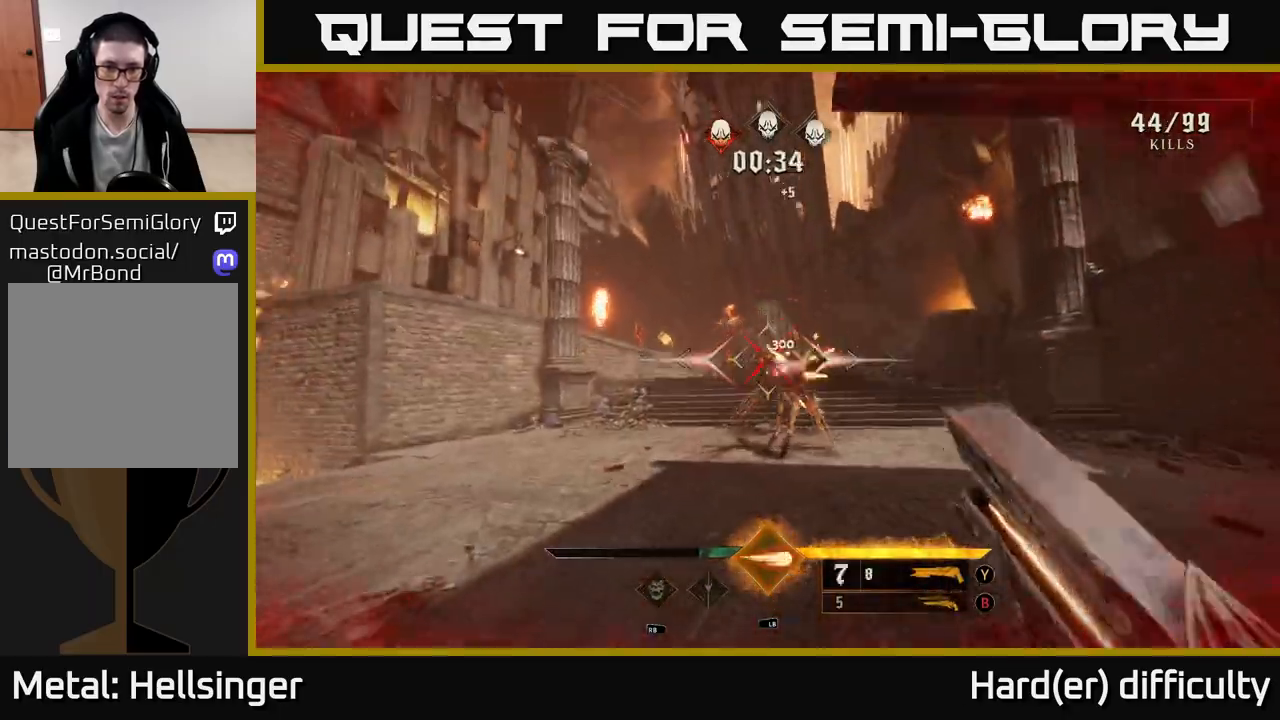
{"buttons": [], "left_stick": "right", "right_stick": "center", "events": [[450, "left_stick", "right"]]}
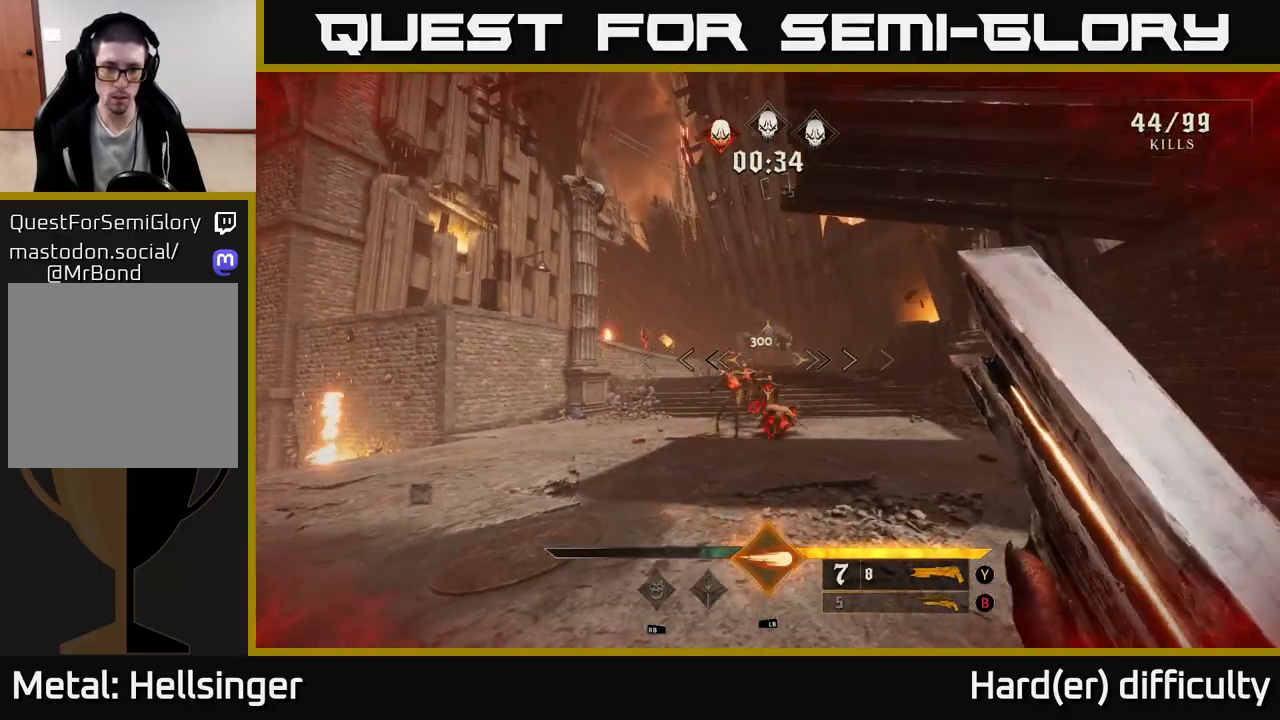
{"buttons": [], "left_stick": "down-left", "right_stick": "center", "events": [[50, "left_stick", "up"], [300, "right_stick", "down-left"], [333, "L1", "down"], [350, "right_stick", "center"], [383, "L2", "down"], [417, "L2", "up"], [433, "left_stick", "down-left"], [483, "L1", "up"]]}
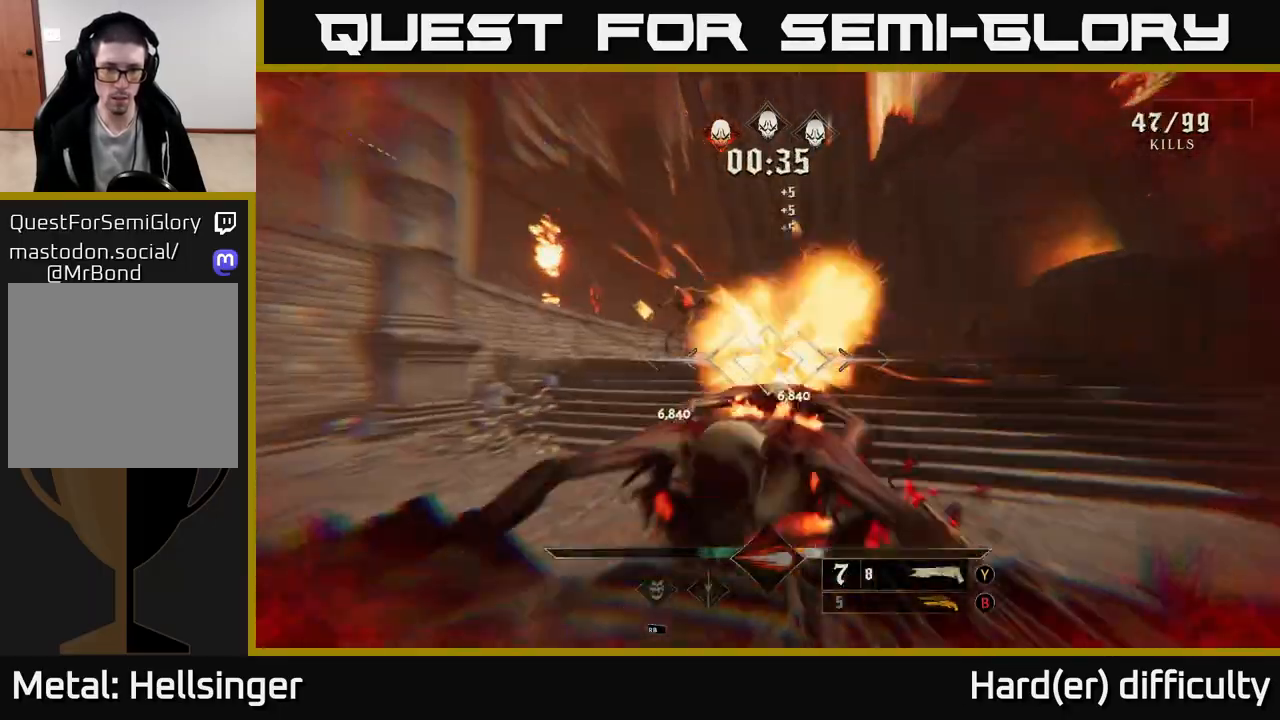
{"buttons": [], "left_stick": "down", "right_stick": "center", "events": [[33, "left_stick", "down"], [150, "right_stick", "down-right"], [317, "right_stick", "center"]]}
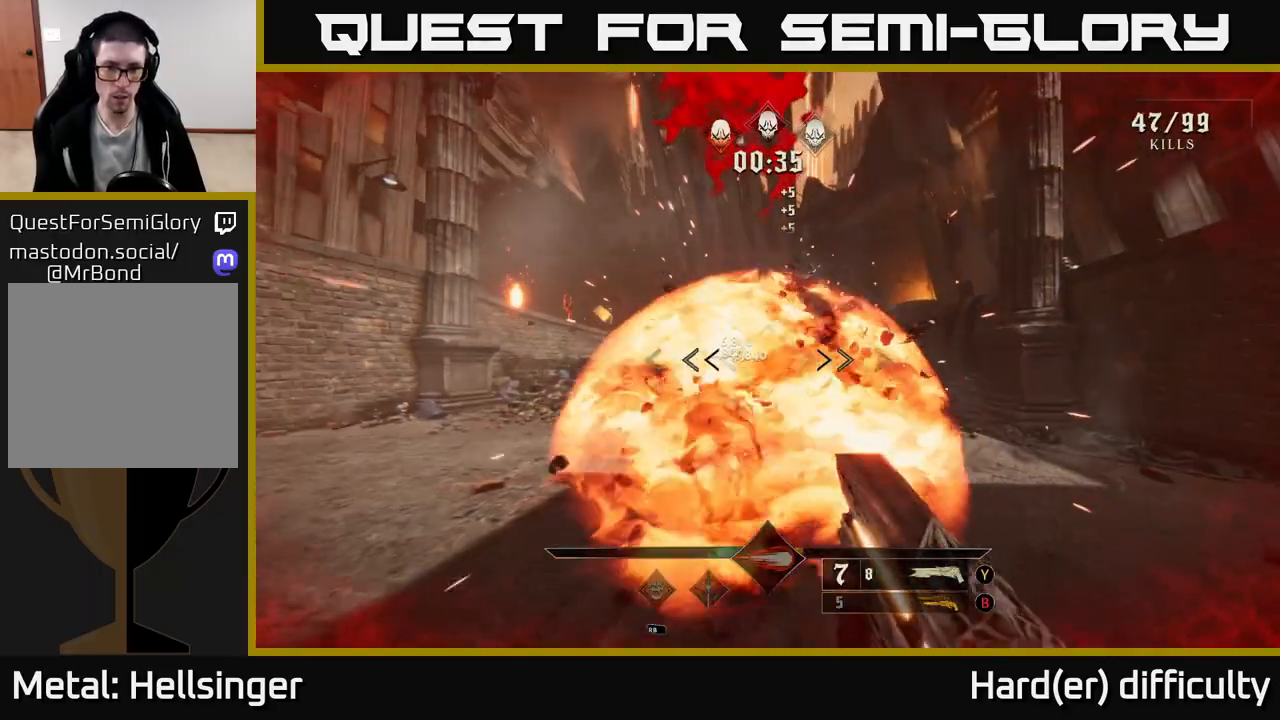
{"buttons": [], "left_stick": "down-left", "right_stick": "up-right", "events": [[33, "left_stick", "down-left"], [133, "right_stick", "down"], [233, "R2", "down"], [300, "right_stick", "center"], [367, "R2", "up"], [500, "right_stick", "up-right"]]}
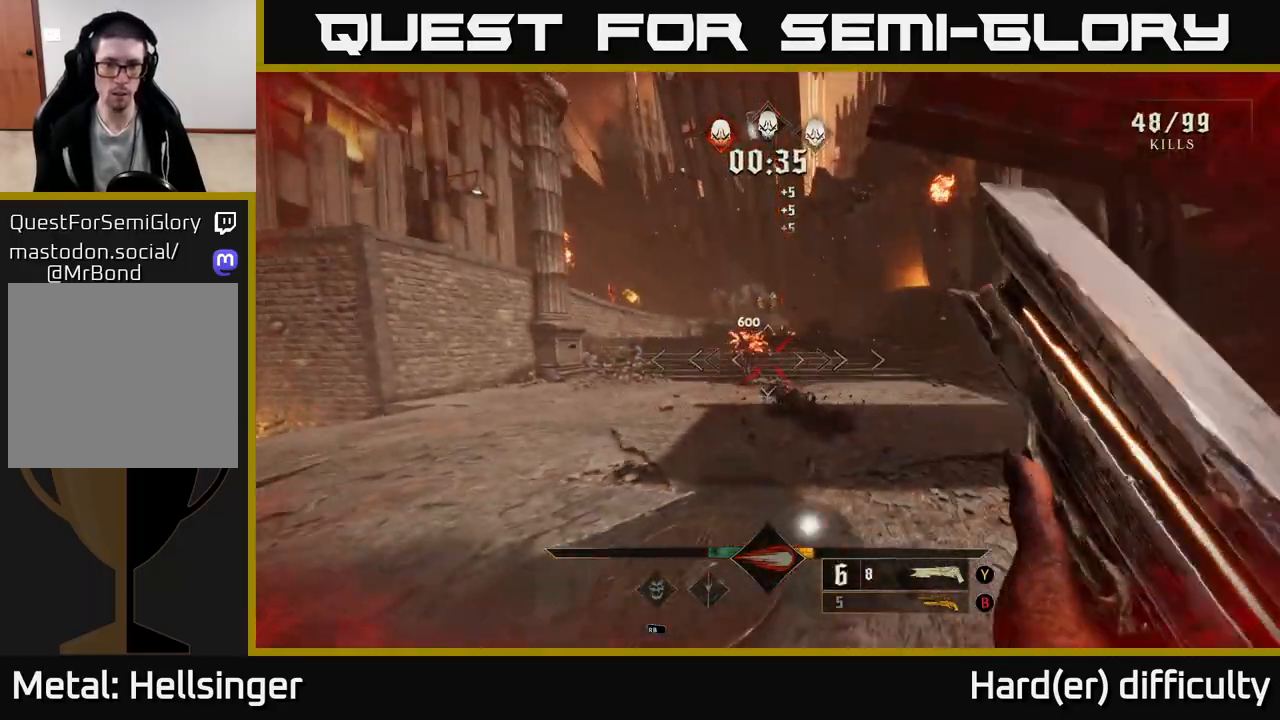
{"buttons": [], "left_stick": "up-left", "right_stick": "center", "events": [[100, "right_stick", "center"], [133, "left_stick", "left"], [267, "A", "down"], [333, "A", "up"], [450, "left_stick", "up-left"]]}
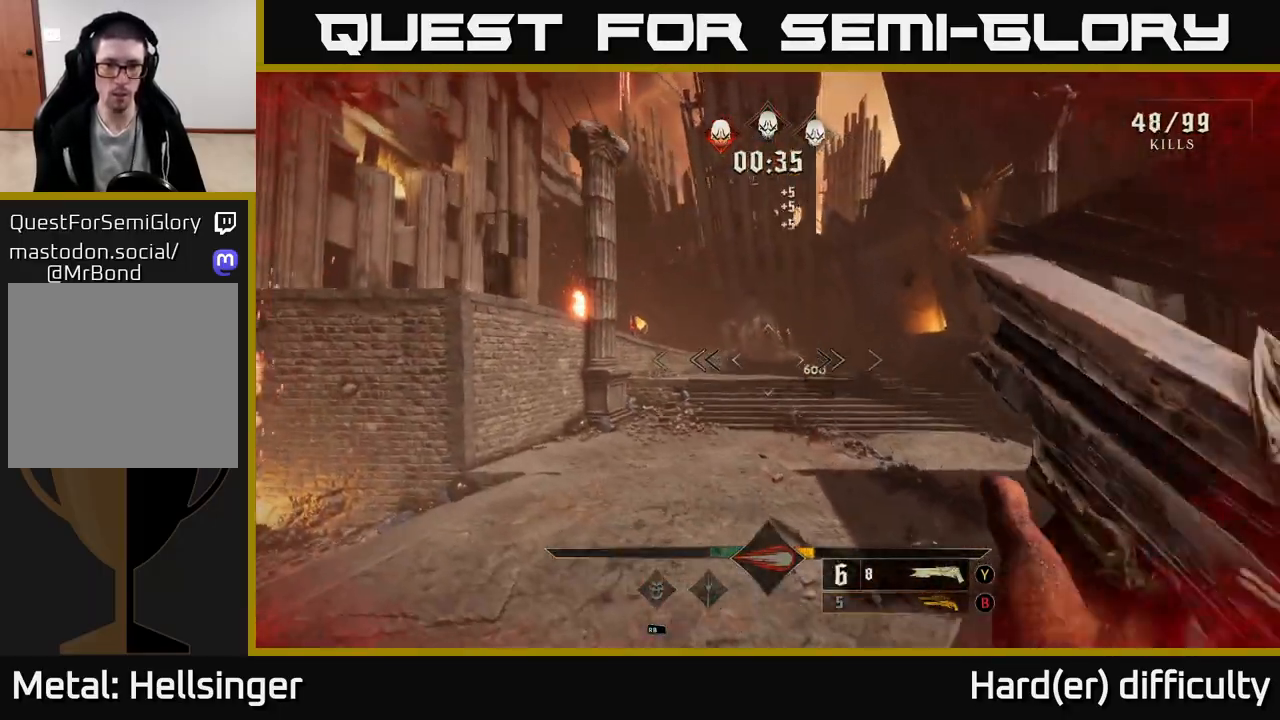
{"buttons": [], "left_stick": "left", "right_stick": "right", "events": [[17, "X", "down"], [67, "left_stick", "up"], [133, "X", "up"], [267, "left_stick", "up-left"], [317, "right_stick", "right"], [367, "left_stick", "left"]]}
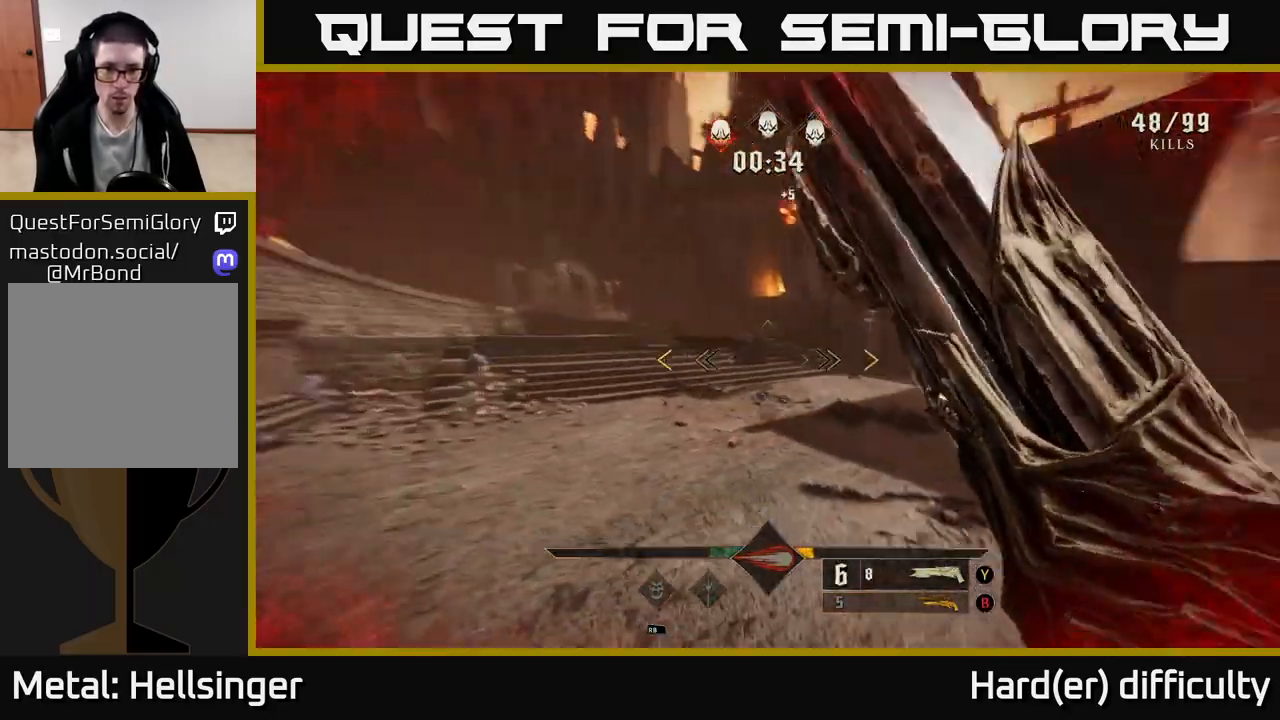
{"buttons": [], "left_stick": "left", "right_stick": "center", "events": [[50, "left_stick", "down-left"], [250, "right_stick", "center"], [350, "left_stick", "left"]]}
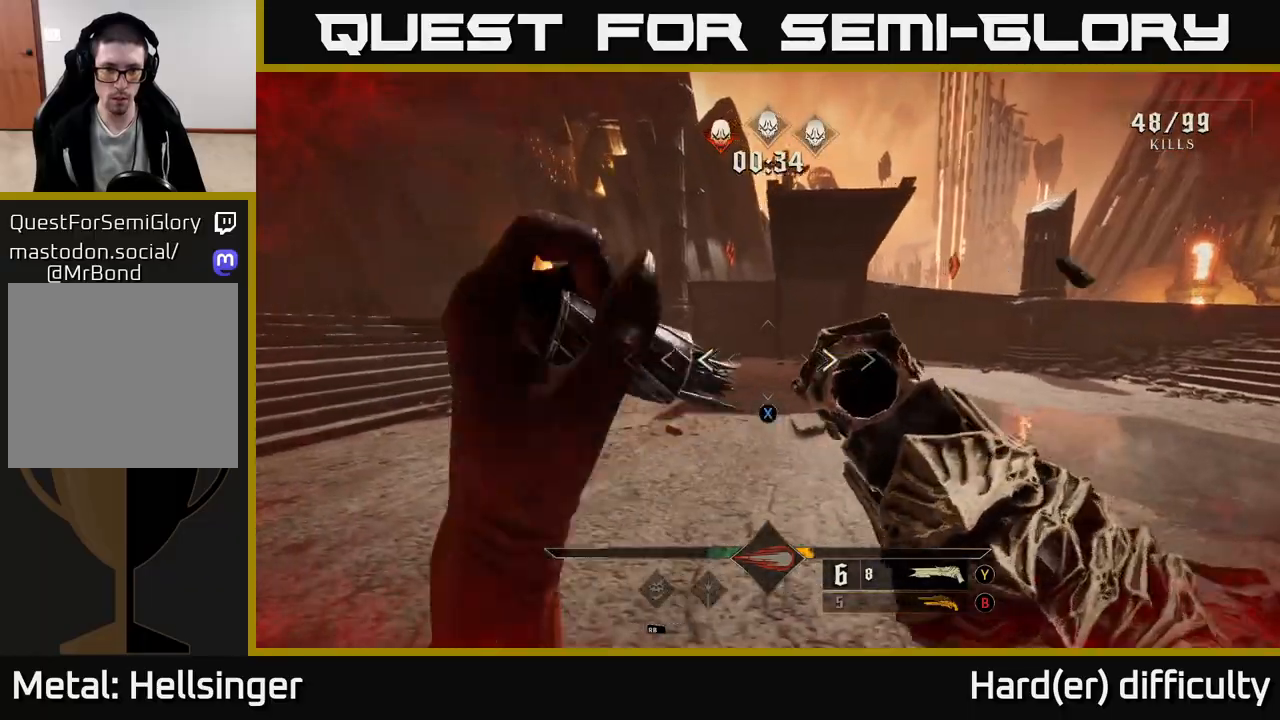
{"buttons": [], "left_stick": "left", "right_stick": "left", "events": [[133, "X", "down"], [167, "X", "up"], [250, "left_stick", "up-left"], [450, "left_stick", "left"], [483, "right_stick", "left"]]}
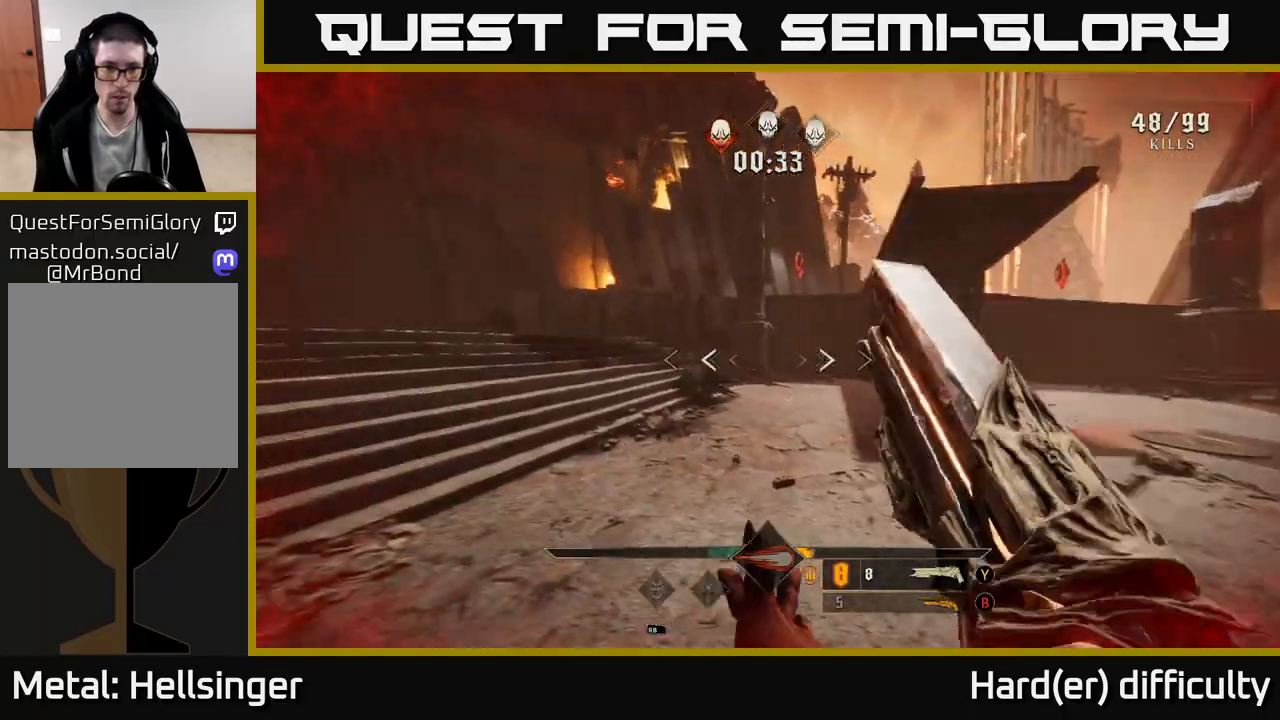
{"buttons": [], "left_stick": "center", "right_stick": "center", "events": [[67, "R2", "down"], [67, "right_stick", "center"], [117, "left_stick", "down-left"], [150, "R2", "up"], [283, "left_stick", "left"], [283, "right_stick", "right"], [400, "right_stick", "center"], [450, "left_stick", "center"]]}
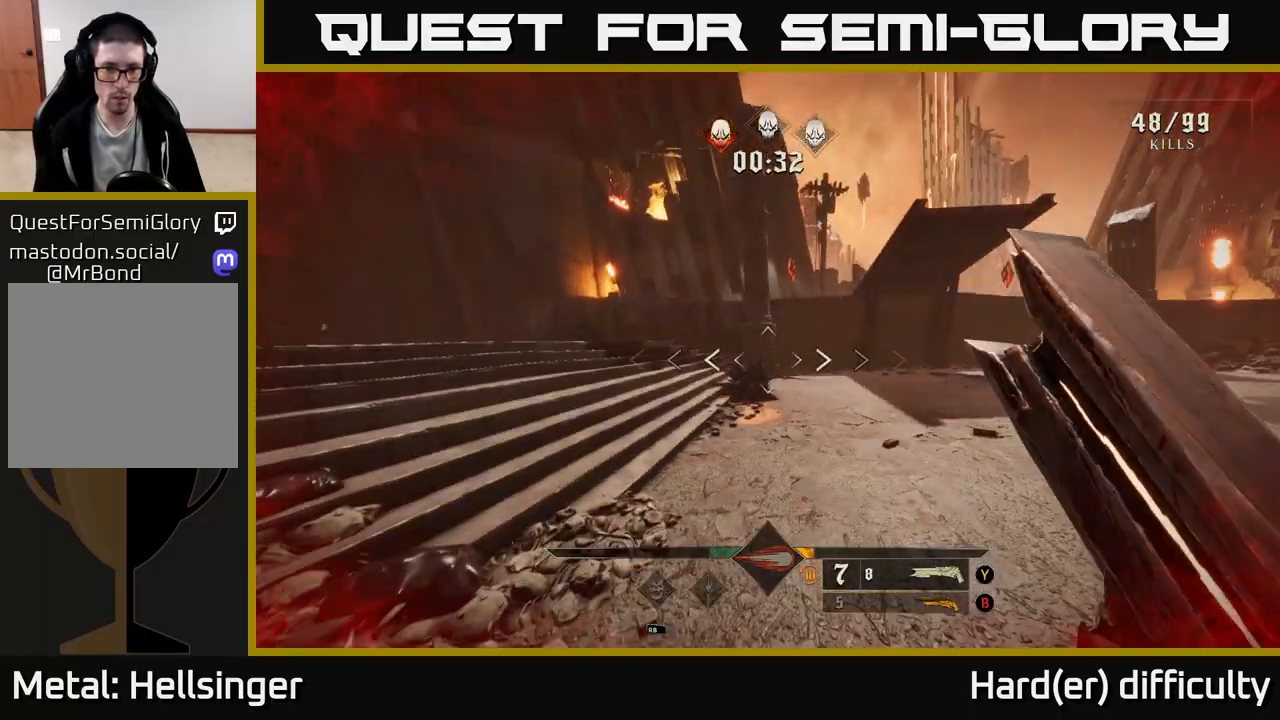
{"buttons": ["R2"], "left_stick": "center", "right_stick": "center", "events": [[283, "right_stick", "down"], [400, "right_stick", "center"], [467, "R2", "down"]]}
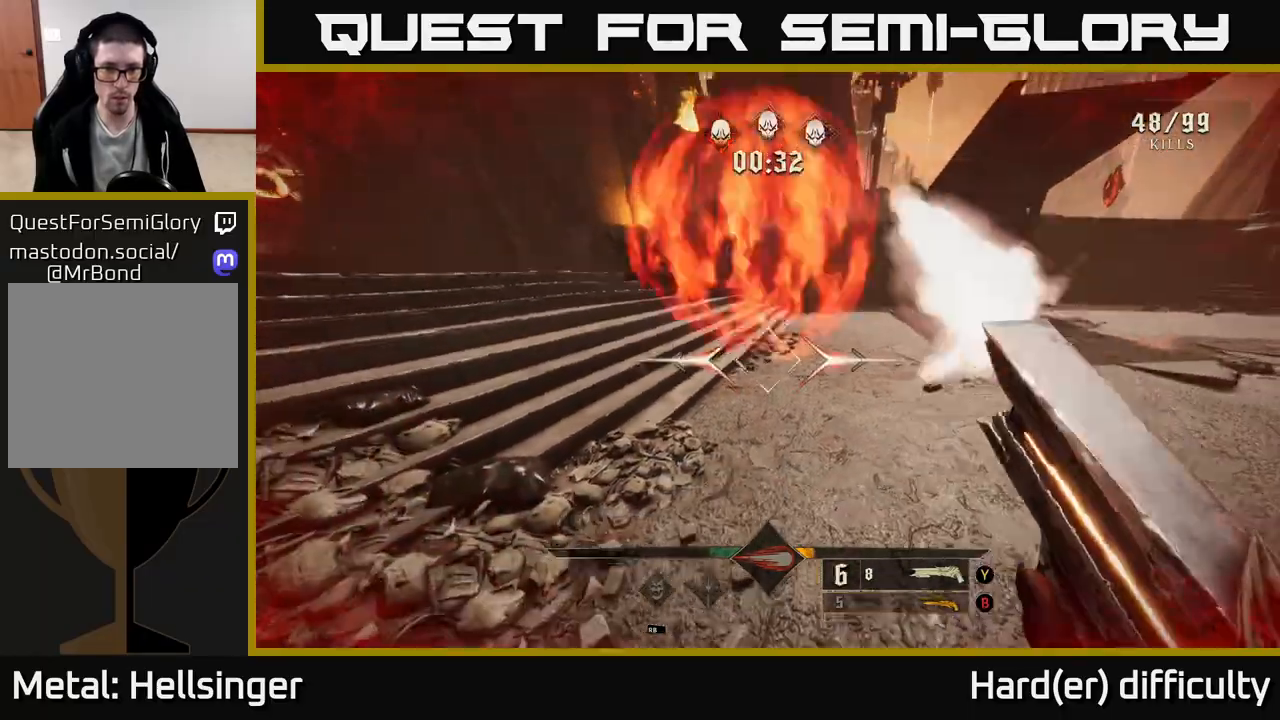
{"buttons": [], "left_stick": "up-right", "right_stick": "center", "events": [[67, "R2", "up"], [133, "left_stick", "right"], [150, "right_stick", "up-left"], [317, "right_stick", "center"], [367, "left_stick", "up-right"]]}
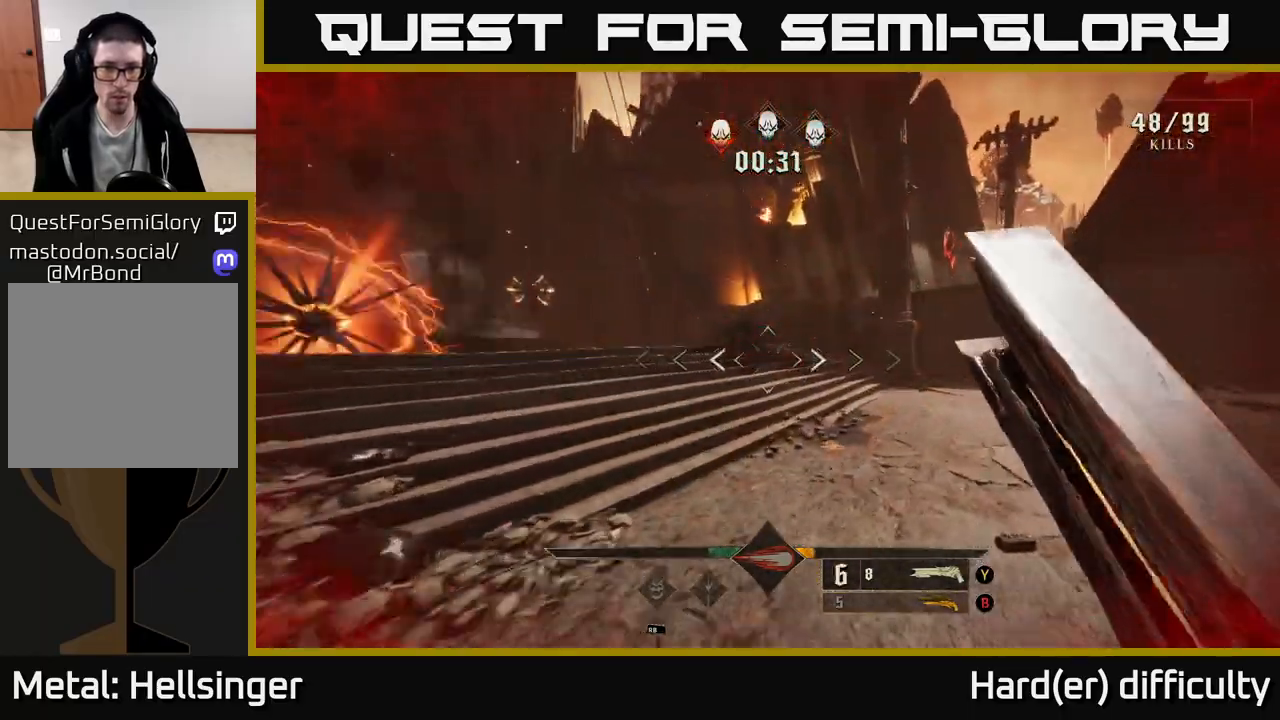
{"buttons": [], "left_stick": "down-right", "right_stick": "center", "events": [[117, "left_stick", "right"], [133, "right_stick", "up-left"], [217, "left_stick", "down-right"], [250, "right_stick", "center"], [350, "R2", "down"], [450, "R2", "up"]]}
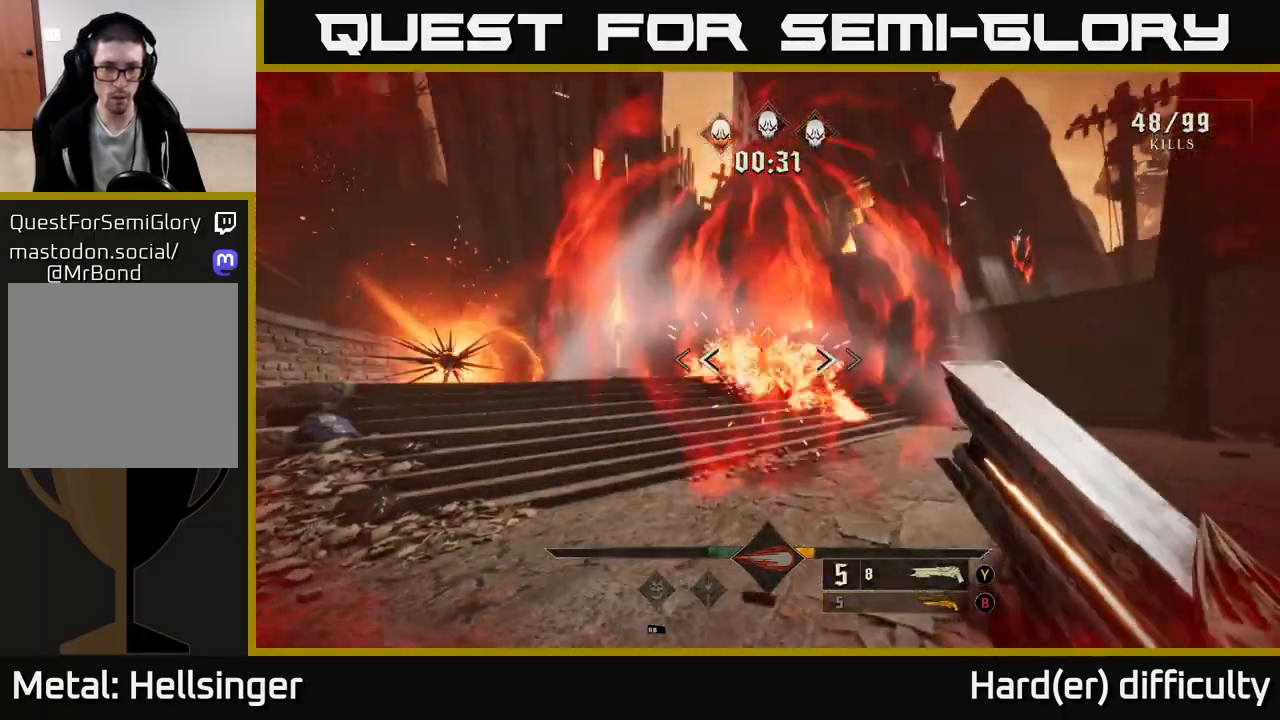
{"buttons": [], "left_stick": "up-right", "right_stick": "left", "events": [[133, "right_stick", "left"], [317, "left_stick", "up-right"], [317, "right_stick", "center"], [483, "right_stick", "left"]]}
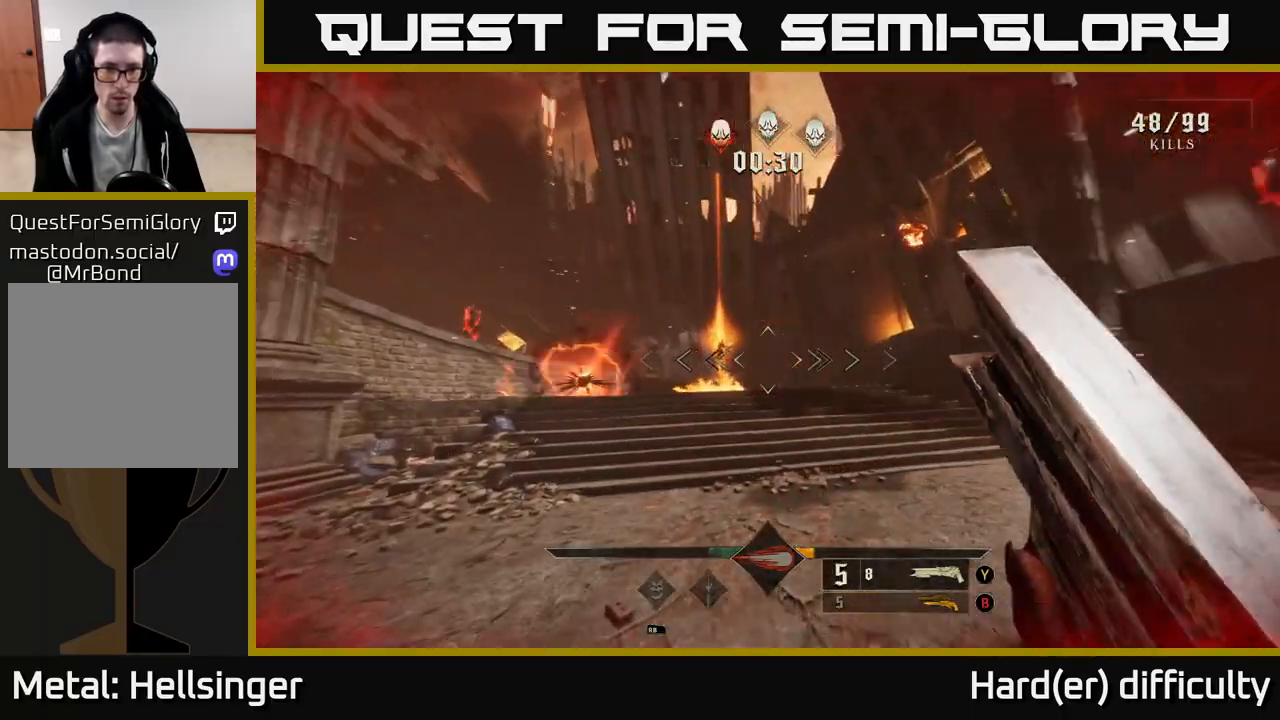
{"buttons": [], "left_stick": "right", "right_stick": "center", "events": [[83, "right_stick", "center"], [267, "right_stick", "up-left"], [300, "R2", "down"], [333, "right_stick", "center"], [383, "left_stick", "right"], [417, "R2", "up"]]}
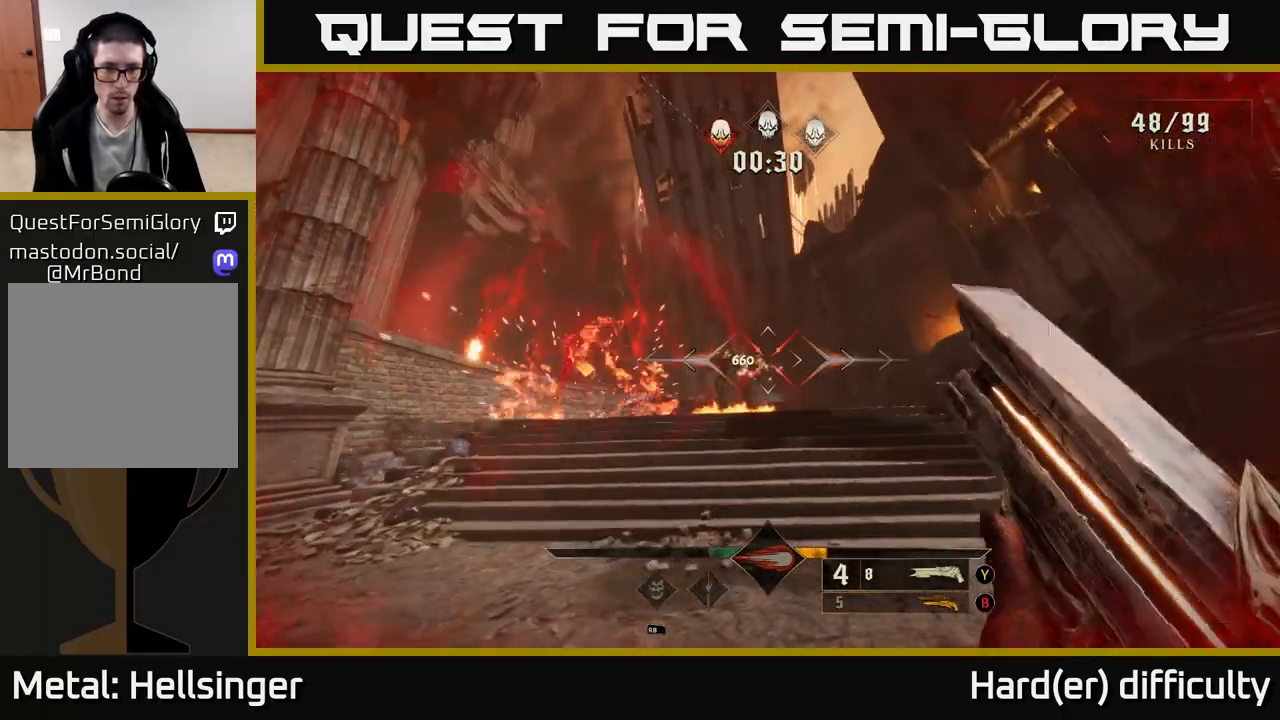
{"buttons": [], "left_stick": "up", "right_stick": "center", "events": [[283, "right_stick", "left"], [367, "left_stick", "up"], [383, "right_stick", "center"]]}
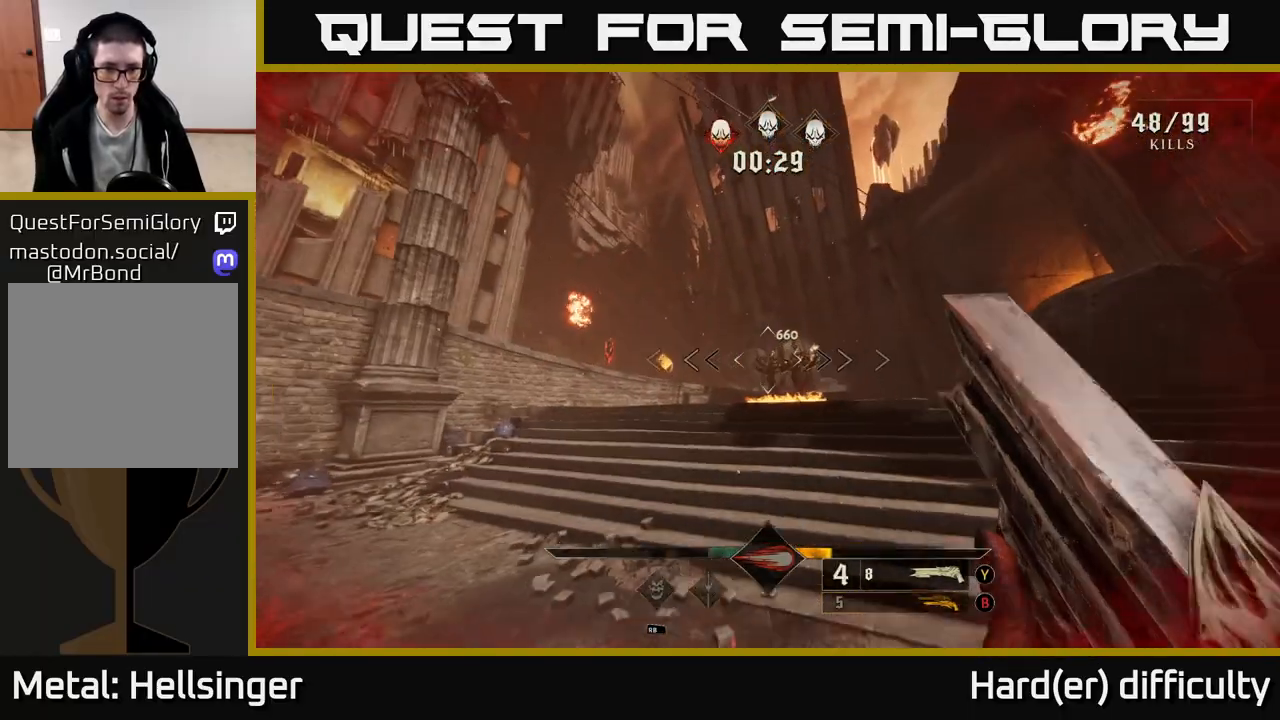
{"buttons": [], "left_stick": "up-left", "right_stick": "center", "events": [[200, "right_stick", "right"], [250, "R2", "down"], [267, "right_stick", "center"], [333, "R2", "up"], [350, "left_stick", "up-left"]]}
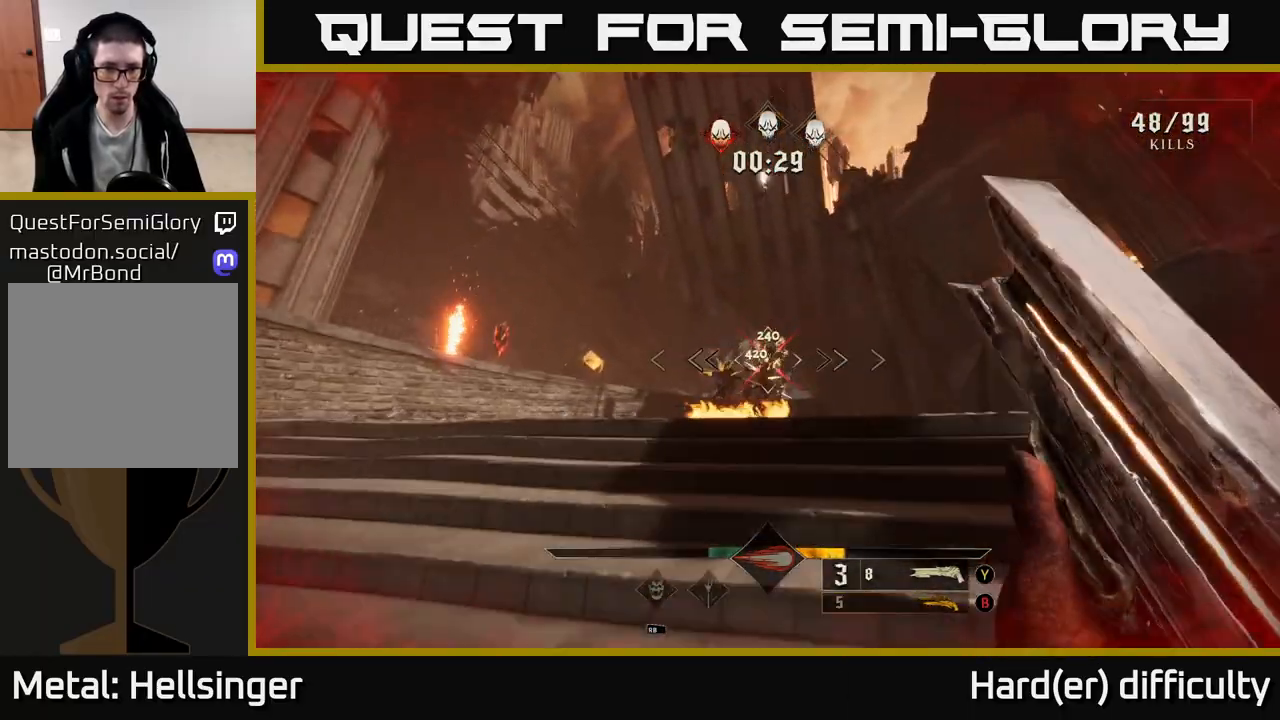
{"buttons": [], "left_stick": "center", "right_stick": "center", "events": [[267, "left_stick", "center"]]}
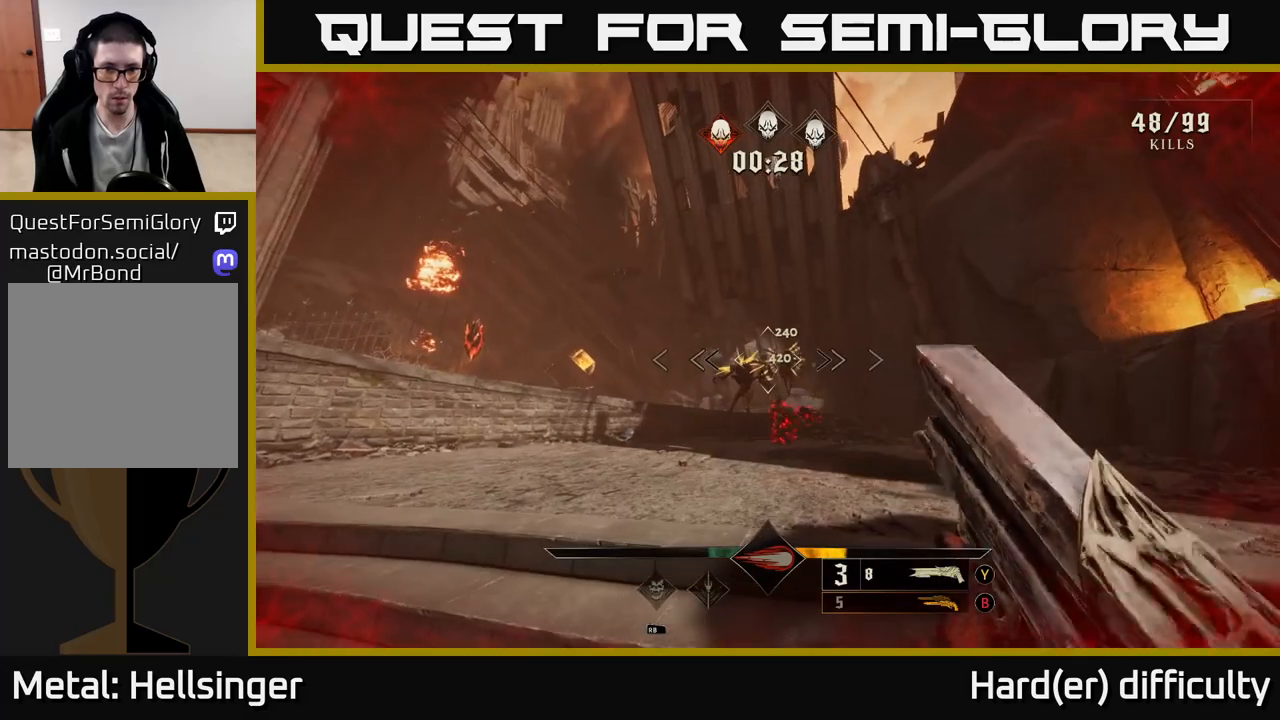
{"buttons": [], "left_stick": "up-left", "right_stick": "right", "events": [[33, "right_stick", "down-right"], [50, "left_stick", "left"], [167, "R2", "down"], [167, "right_stick", "center"], [267, "R2", "up"], [350, "left_stick", "up-left"], [383, "right_stick", "right"]]}
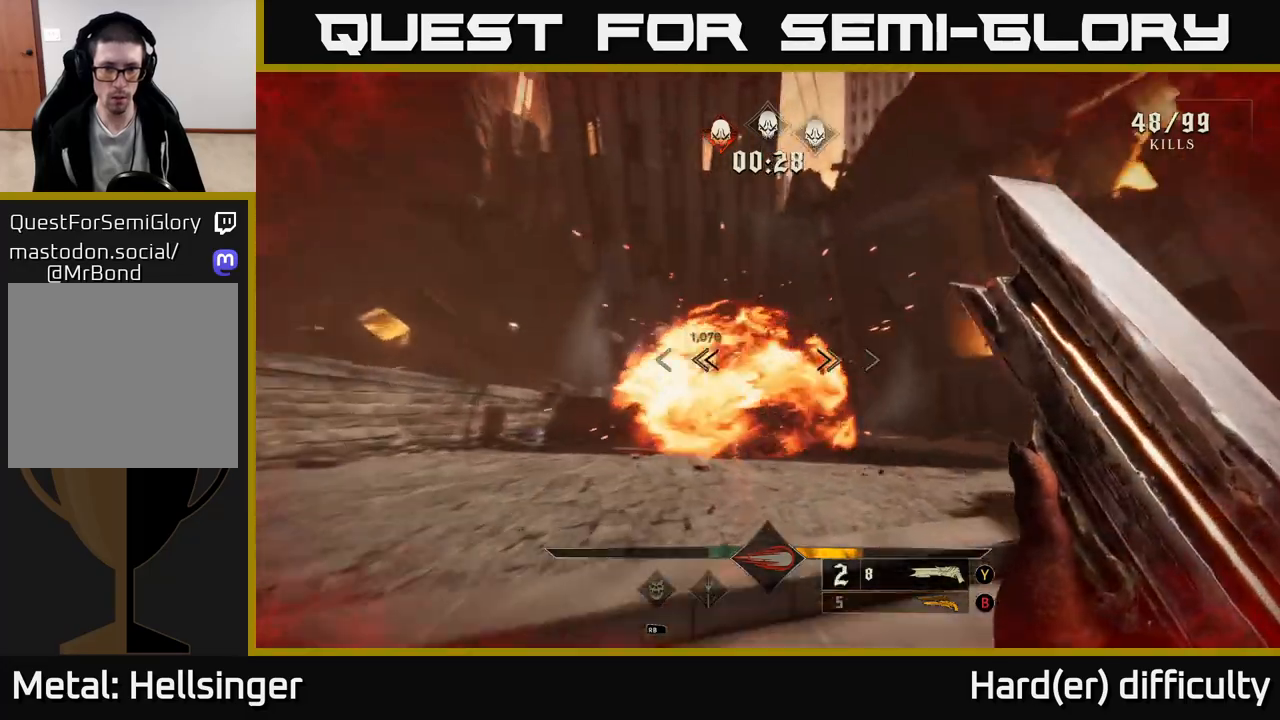
{"buttons": [], "left_stick": "center", "right_stick": "center", "events": [[33, "left_stick", "center"], [33, "right_stick", "center"], [117, "left_stick", "left"], [433, "left_stick", "center"]]}
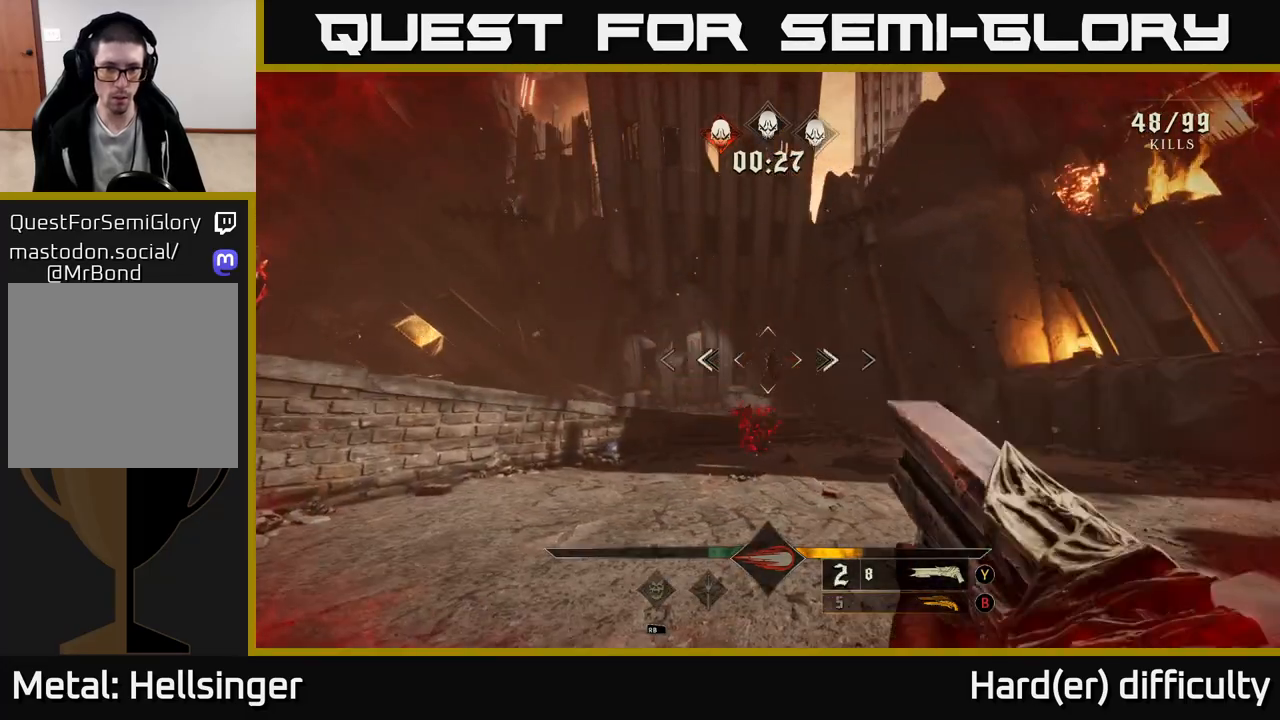
{"buttons": [], "left_stick": "up-right", "right_stick": "center", "events": [[83, "R2", "down"], [100, "left_stick", "down-right"], [167, "R2", "up"], [317, "left_stick", "up-right"]]}
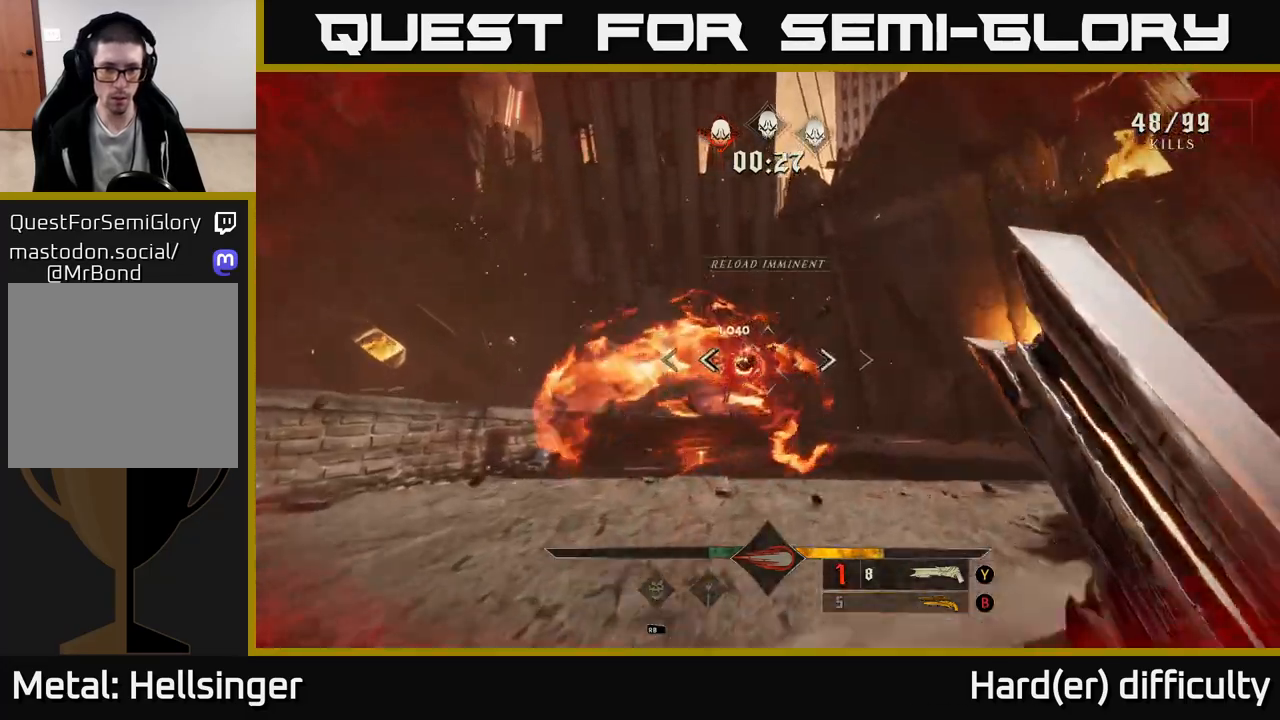
{"buttons": ["R2"], "left_stick": "center", "right_stick": "center", "events": [[67, "left_stick", "up"], [167, "right_stick", "down-left"], [233, "right_stick", "center"], [333, "left_stick", "left"], [400, "left_stick", "center"], [500, "R2", "down"]]}
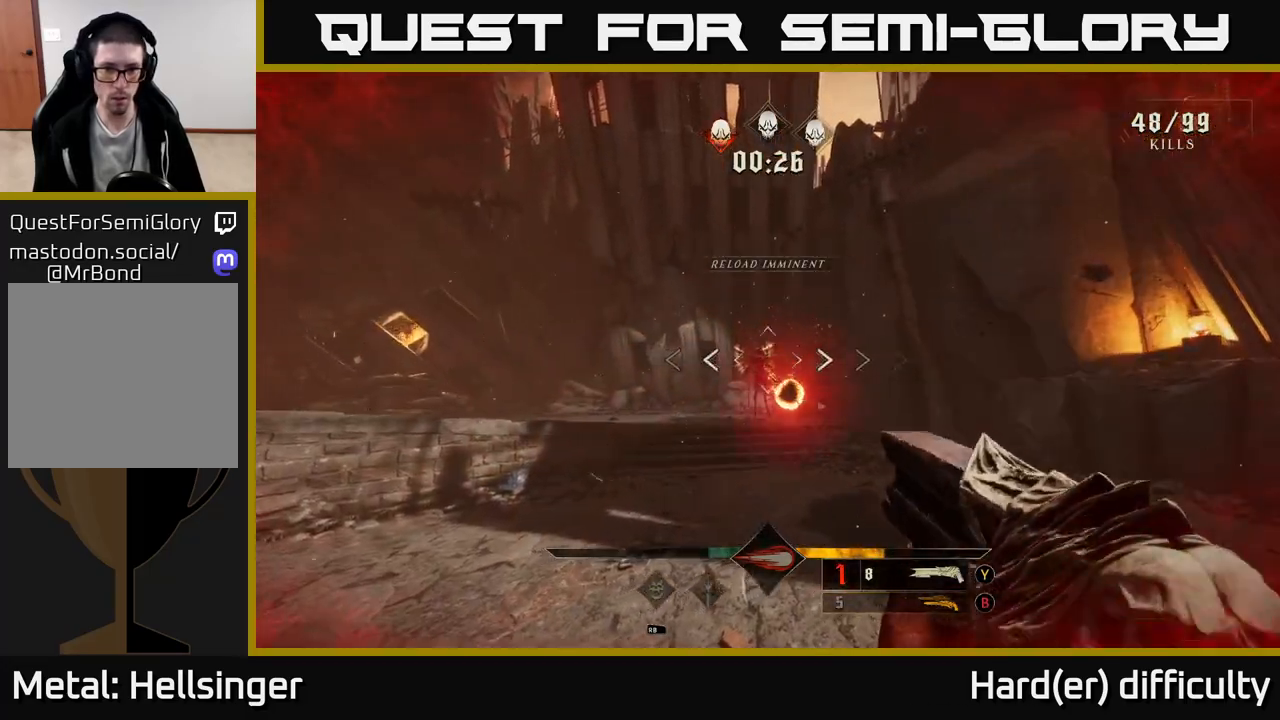
{"buttons": ["A"], "left_stick": "left", "right_stick": "center", "events": [[117, "R2", "up"], [150, "left_stick", "left"], [267, "left_stick", "down-left"], [267, "right_stick", "down-right"], [400, "left_stick", "left"], [417, "right_stick", "center"], [500, "A", "down"]]}
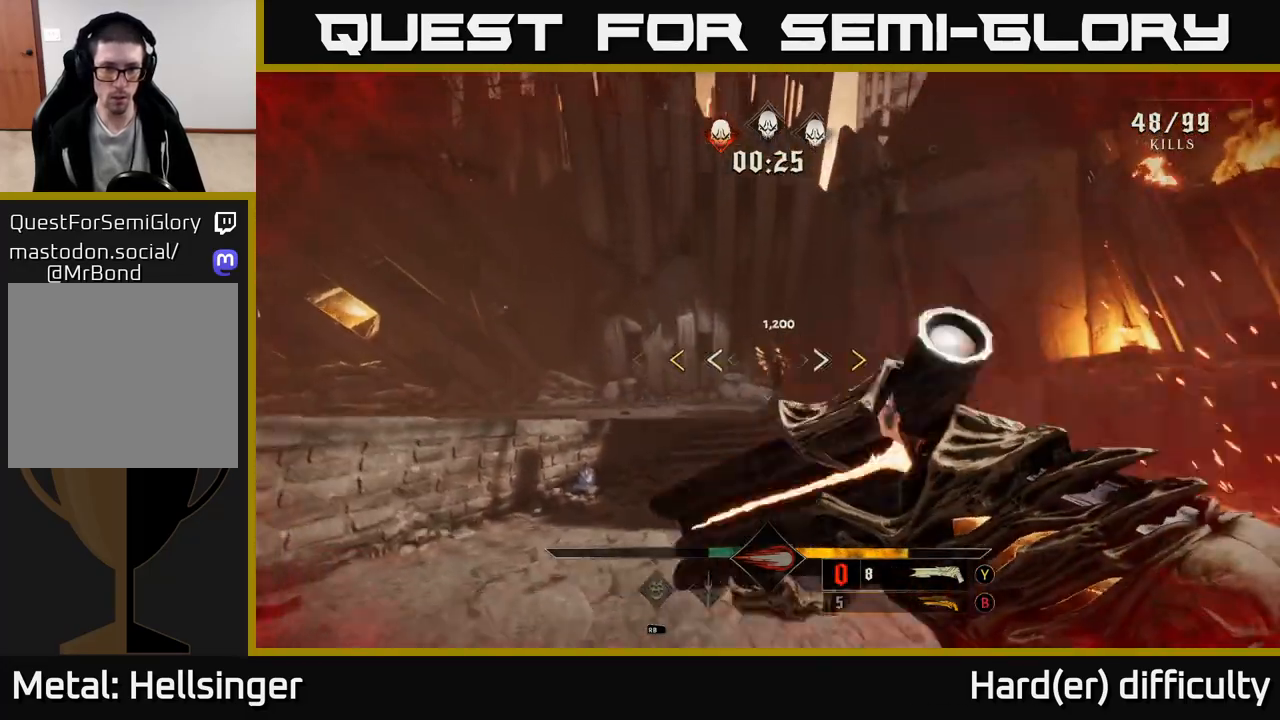
{"buttons": ["X"], "left_stick": "up-right", "right_stick": "center", "events": [[117, "left_stick", "up"], [133, "A", "up"], [250, "left_stick", "up-right"], [467, "X", "down"]]}